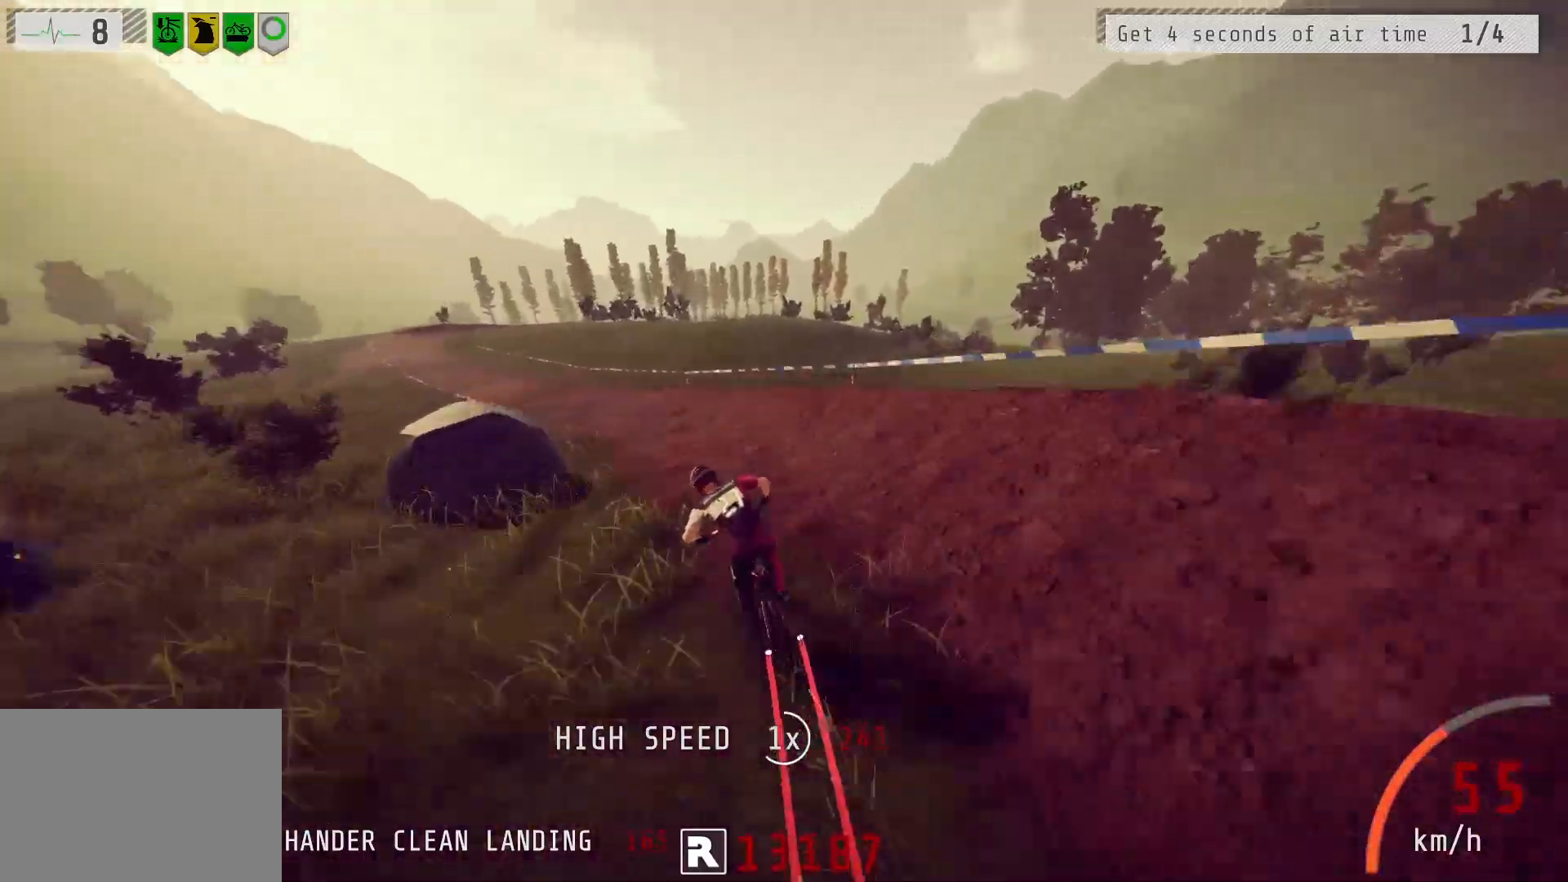
Gameplay with a controller (PlayStation layout); each line is a JSON object with the inputs held at the frame after it. "events" lists button and stick changes between this image and that frame as [ms after this image, input, new state], when the widget could be followed in between.
{"buttons": ["R2"], "left_stick": "center", "right_stick": "center", "events": [[367, "right_stick", "center"], [400, "left_stick", "center"]]}
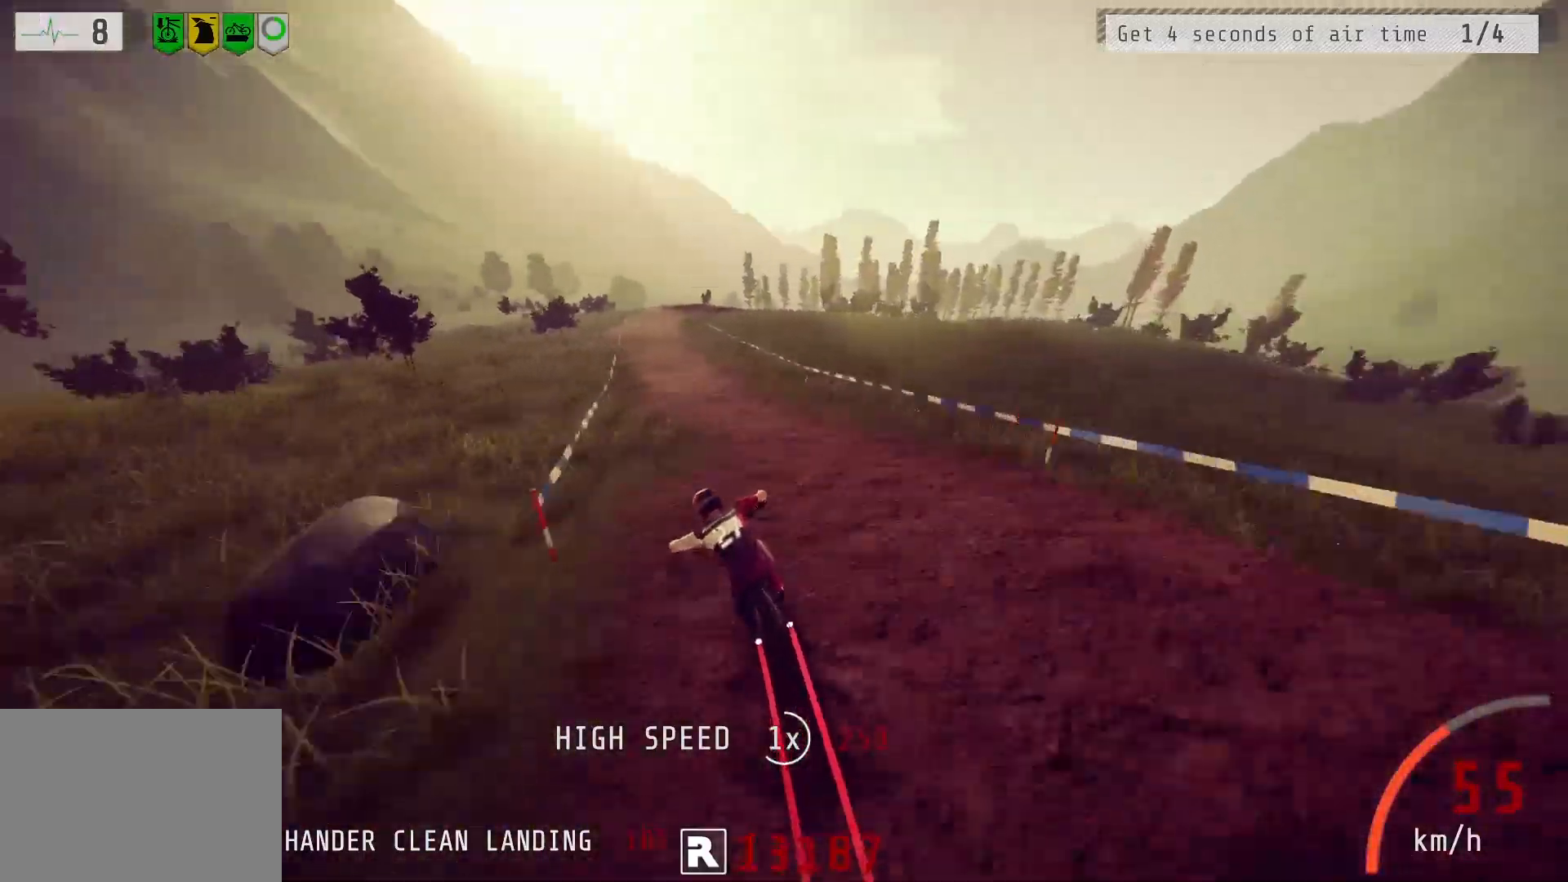
{"buttons": ["R2"], "left_stick": "right", "right_stick": "down", "events": [[200, "right_stick", "down"], [400, "left_stick", "right"]]}
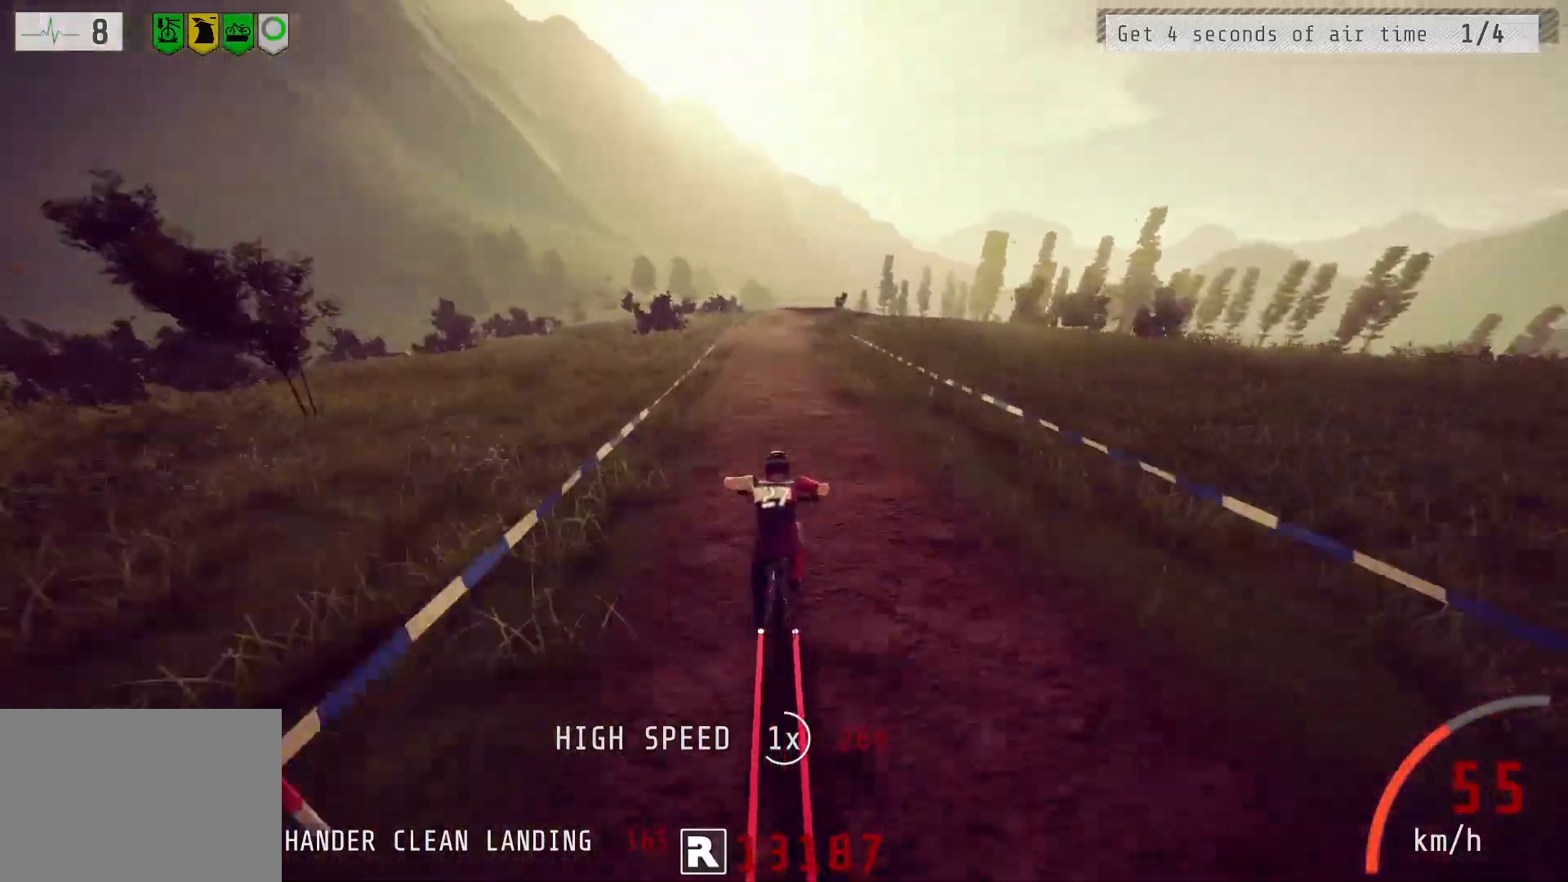
{"buttons": ["R2"], "left_stick": "center", "right_stick": "up", "events": [[17, "left_stick", "center"], [217, "right_stick", "up"]]}
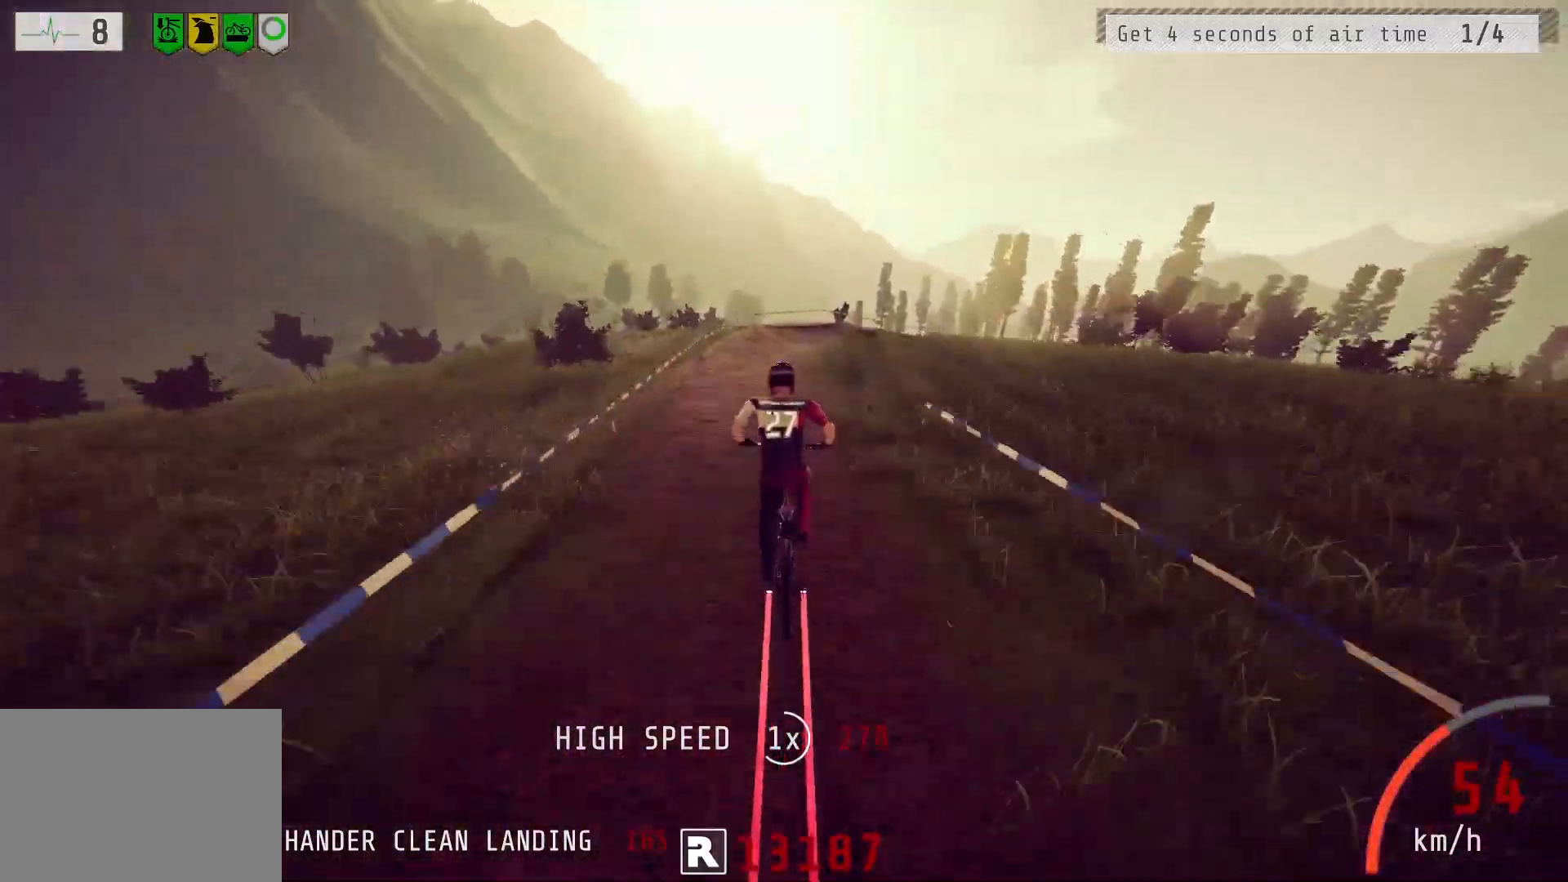
{"buttons": ["R2"], "left_stick": "right", "right_stick": "center", "events": [[317, "left_stick", "right"], [433, "right_stick", "center"]]}
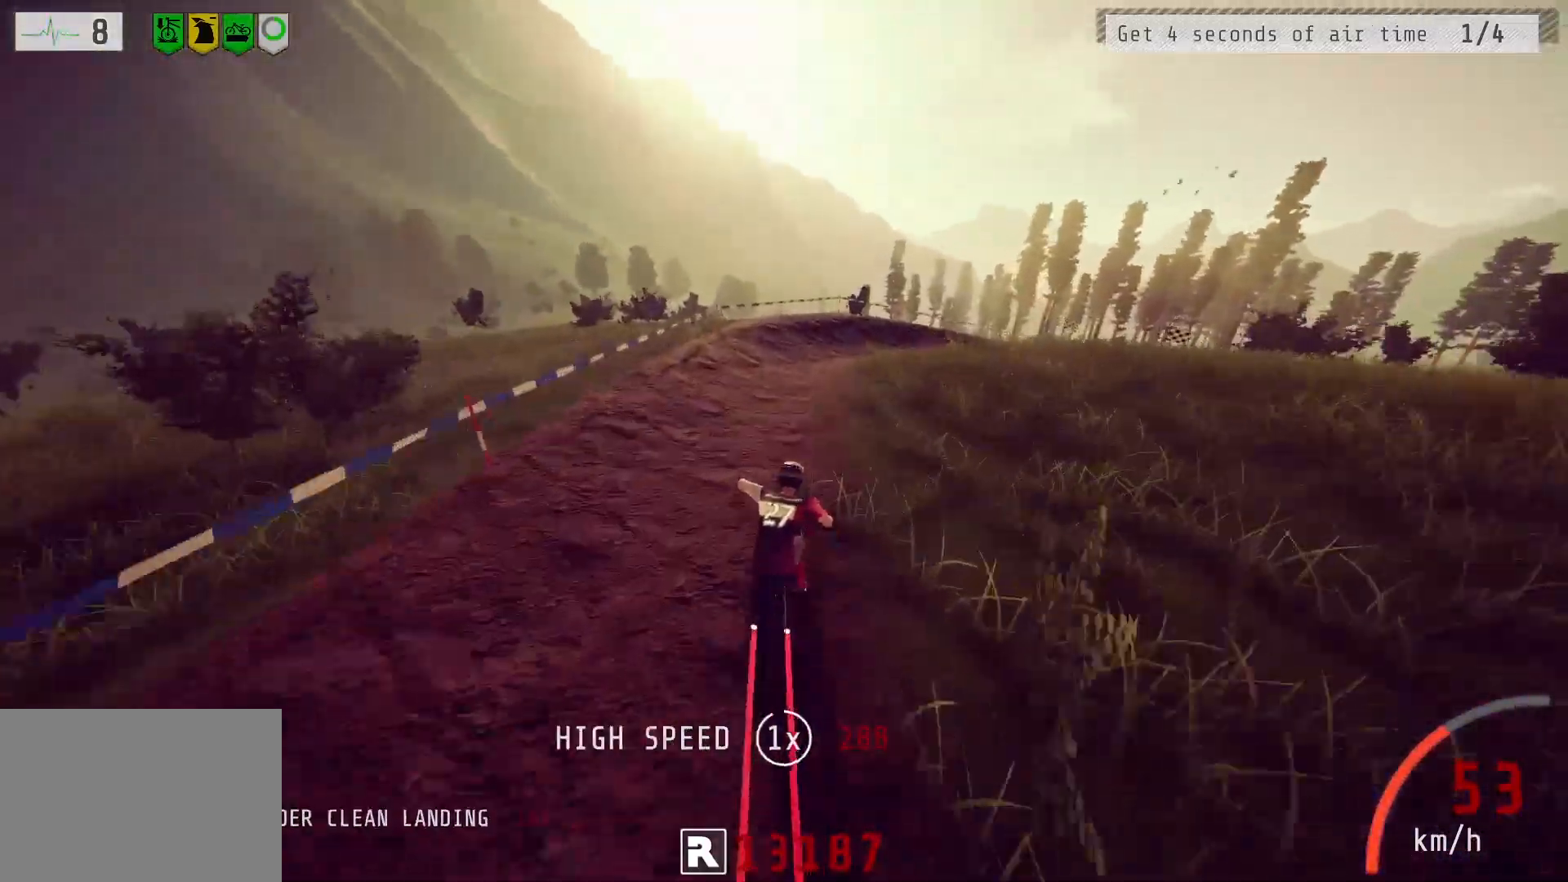
{"buttons": ["R2"], "left_stick": "right", "right_stick": "right", "events": [[50, "right_stick", "right"], [283, "L2", "down"], [417, "L2", "up"]]}
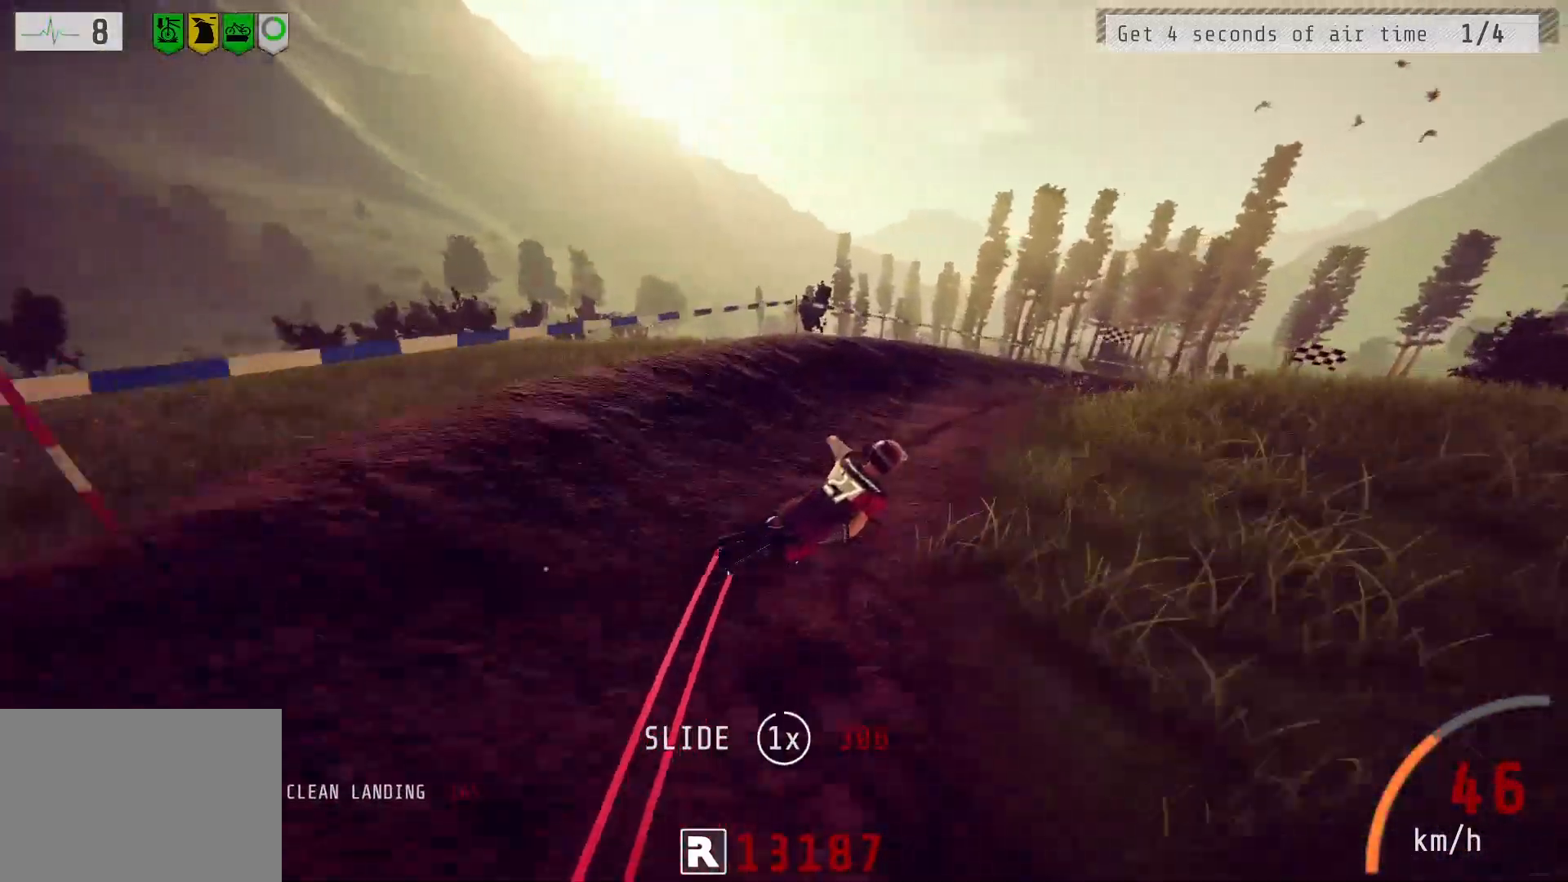
{"buttons": ["R2"], "left_stick": "right", "right_stick": "down", "events": [[83, "left_stick", "center"], [100, "right_stick", "center"], [167, "left_stick", "right"], [500, "right_stick", "down"]]}
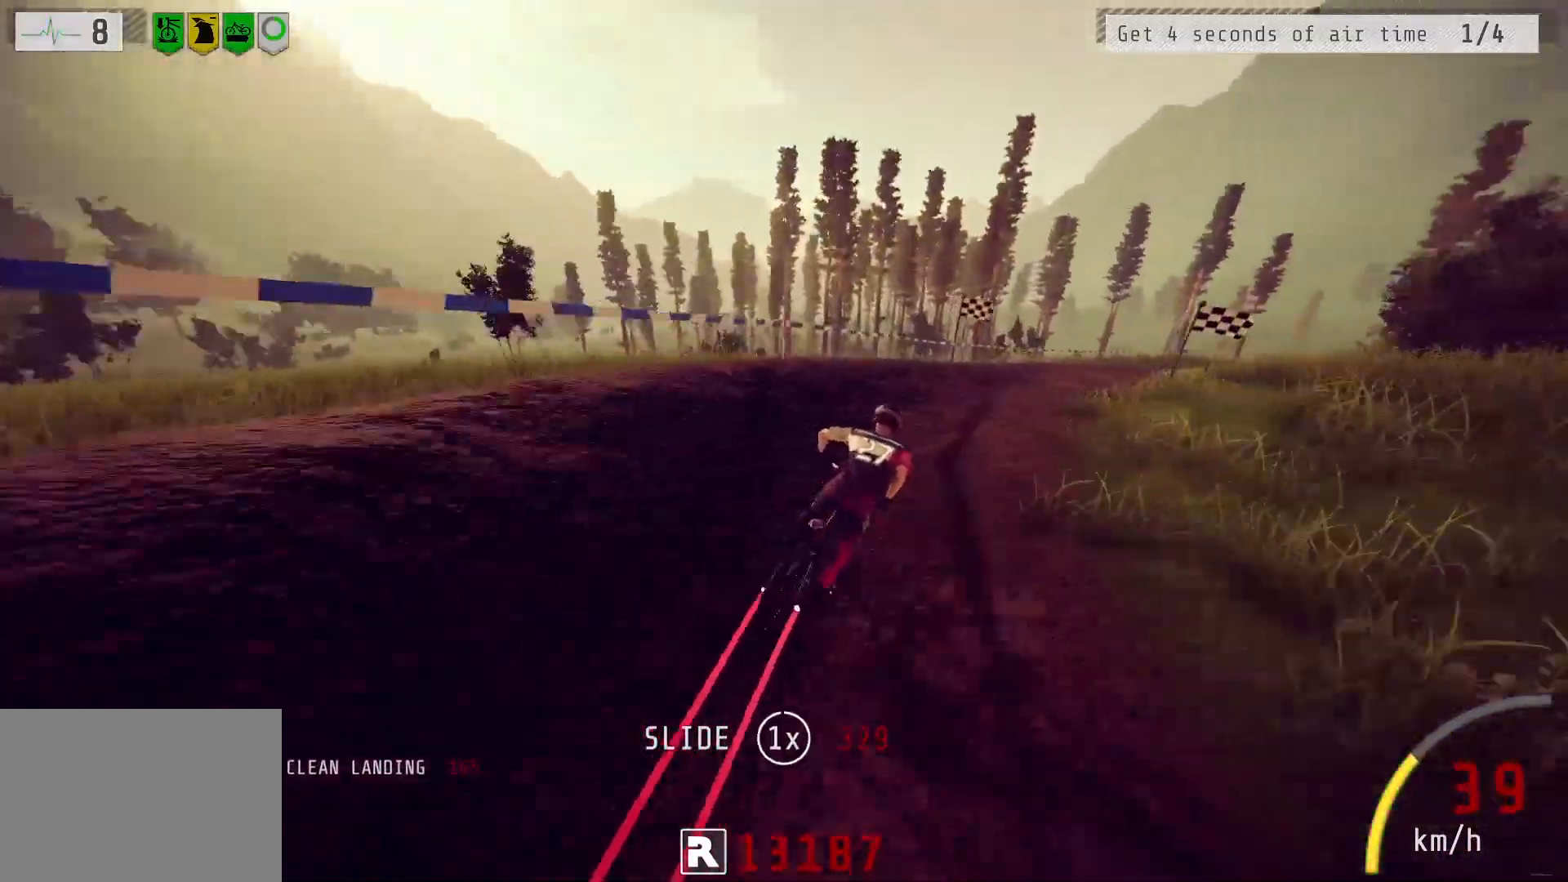
{"buttons": ["R2"], "left_stick": "right", "right_stick": "down", "events": [[367, "left_stick", "center"], [433, "left_stick", "right"]]}
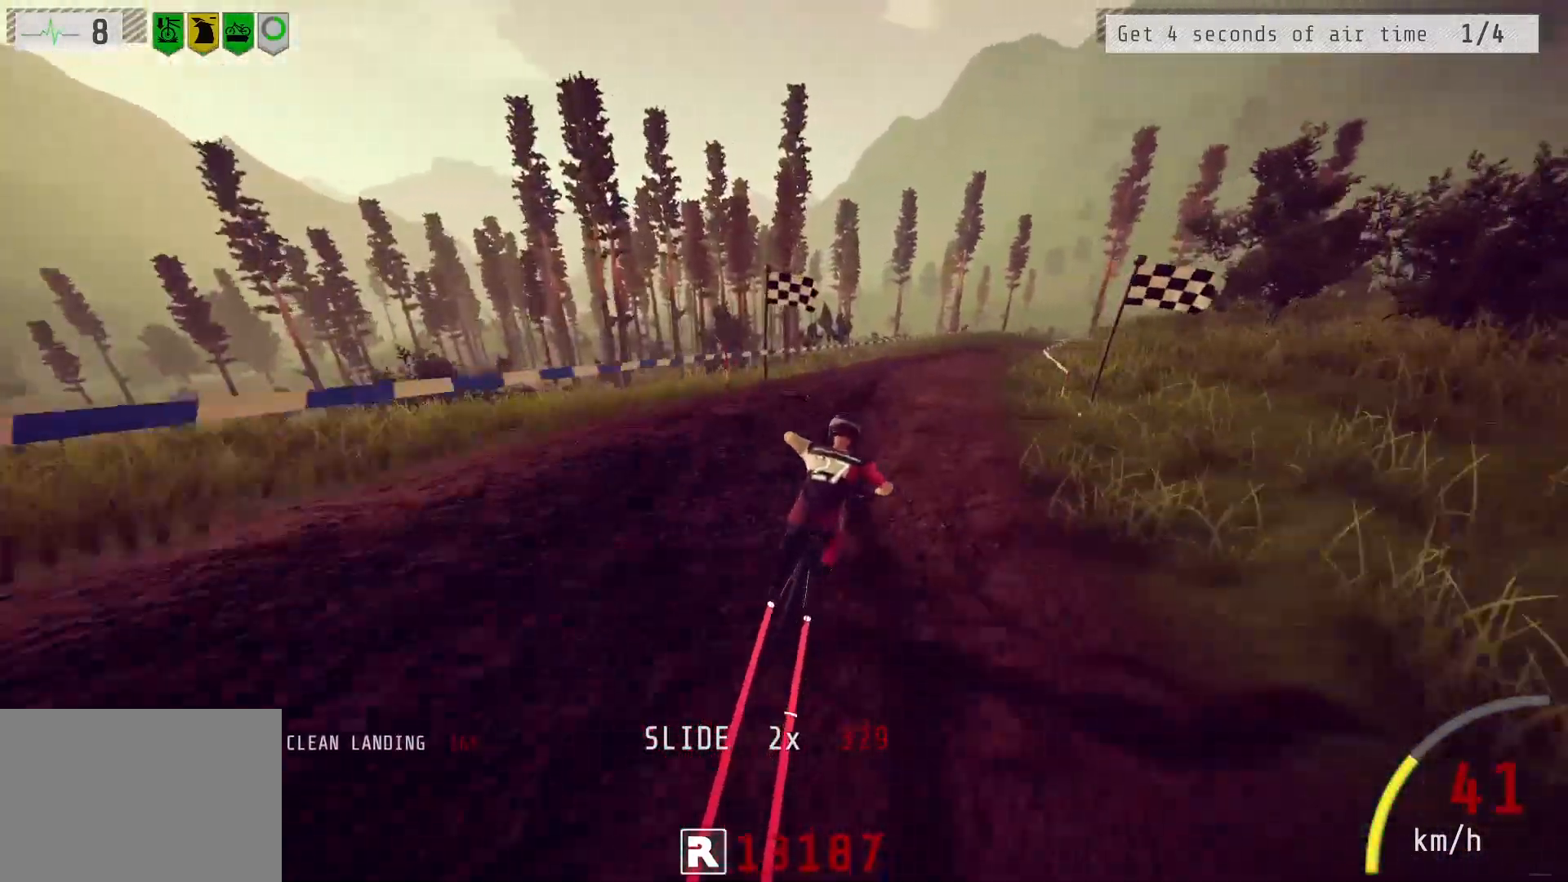
{"buttons": ["R2"], "left_stick": "center", "right_stick": "up", "events": [[267, "left_stick", "center"], [367, "right_stick", "up"]]}
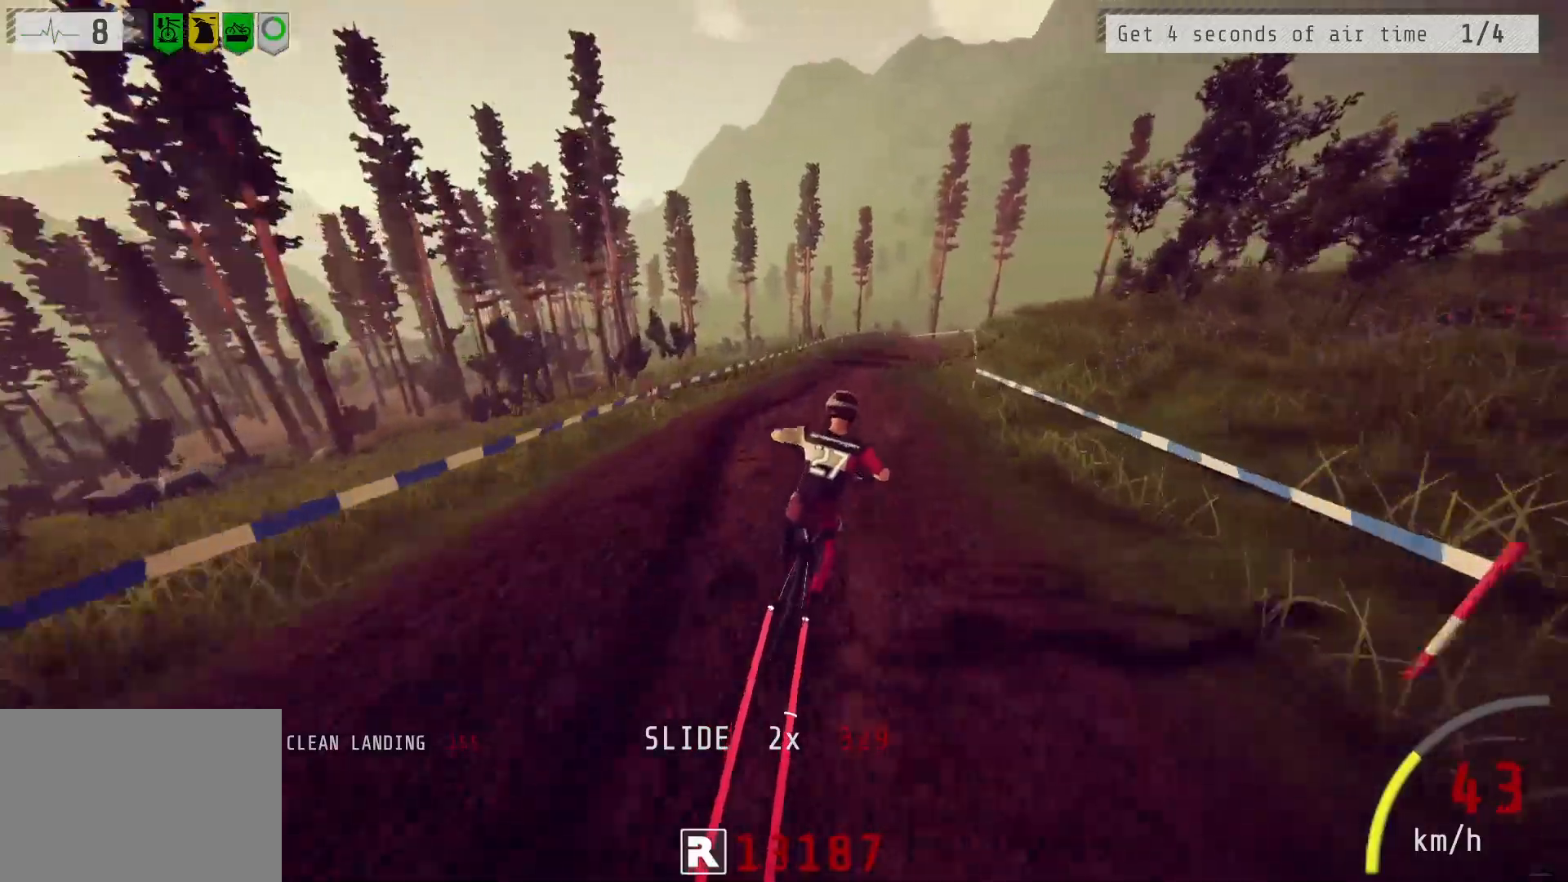
{"buttons": ["R2"], "left_stick": "left", "right_stick": "up", "events": [[17, "left_stick", "right"], [150, "left_stick", "center"], [400, "left_stick", "left"]]}
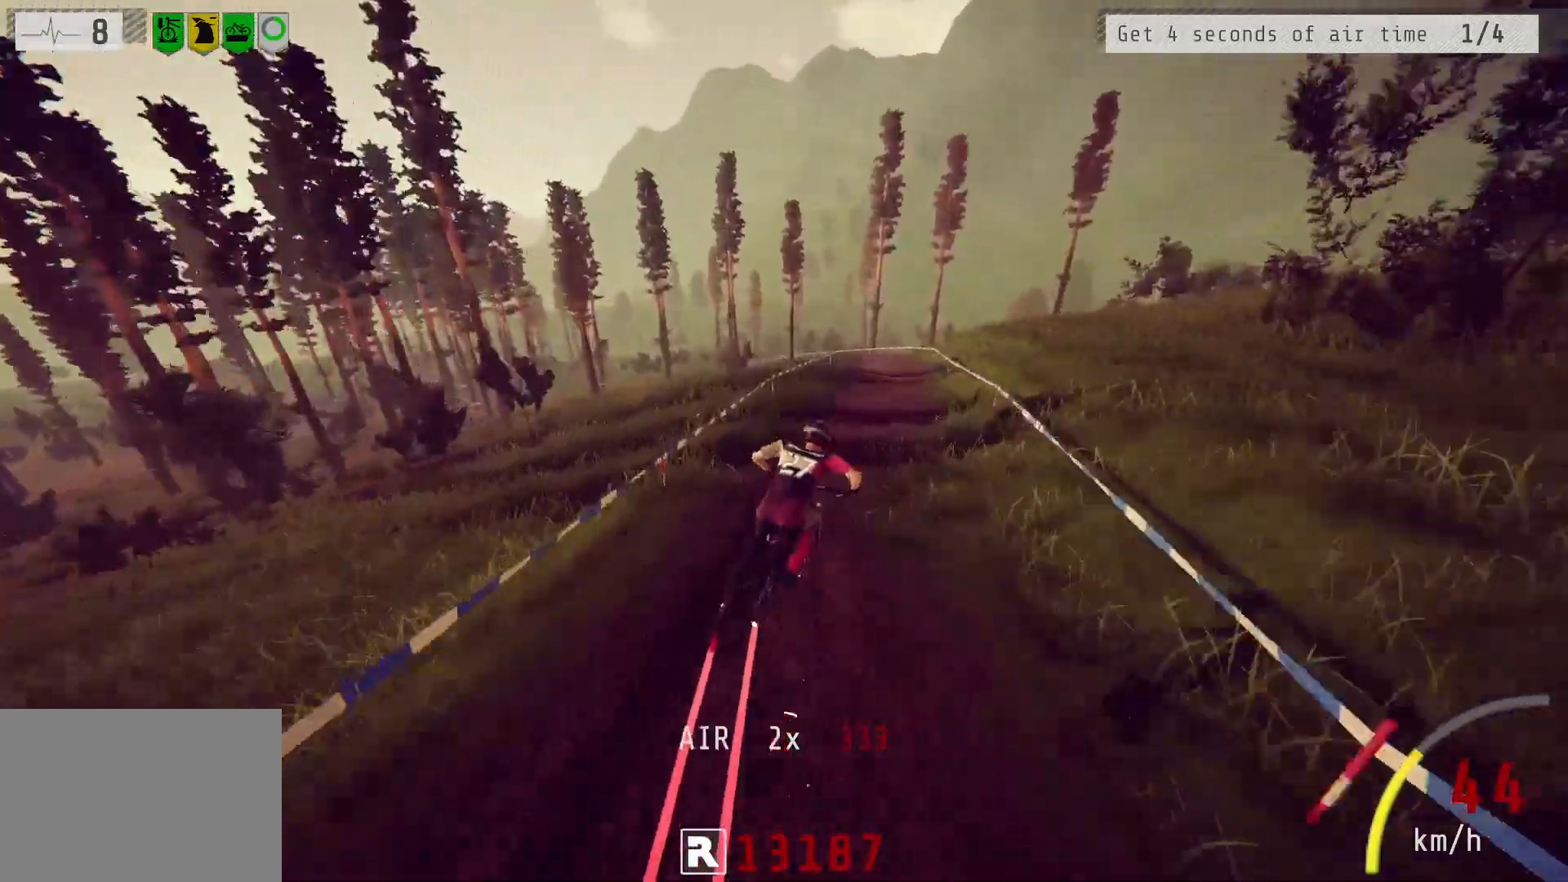
{"buttons": ["R2"], "left_stick": "left", "right_stick": "center", "events": [[33, "left_stick", "center"], [183, "left_stick", "right"], [250, "right_stick", "center"], [300, "left_stick", "center"], [467, "left_stick", "left"]]}
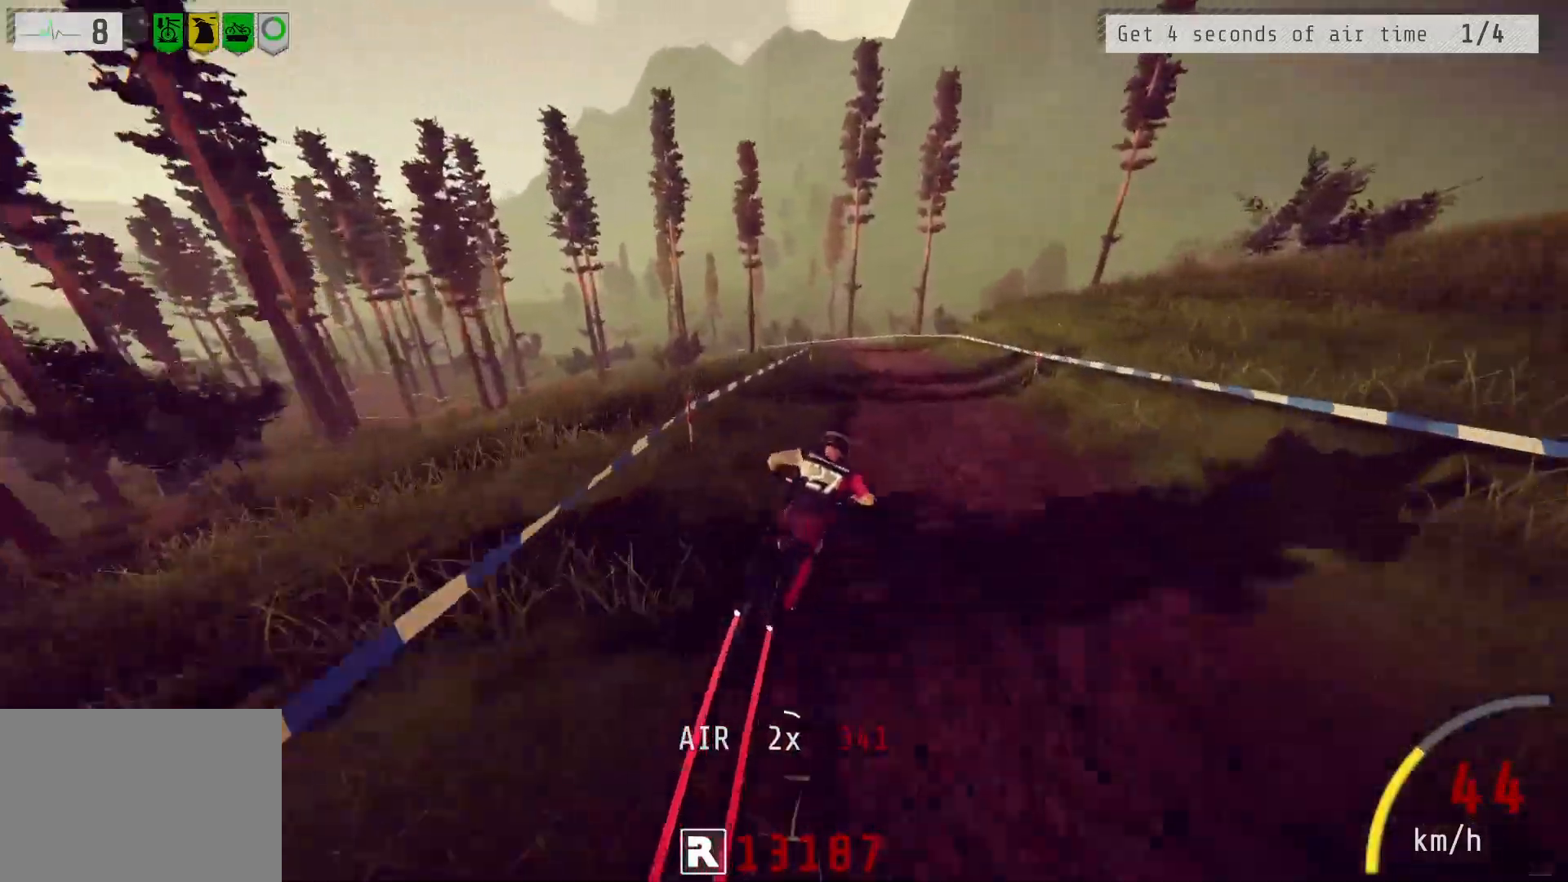
{"buttons": ["R2"], "left_stick": "left", "right_stick": "down", "events": [[117, "left_stick", "center"], [217, "left_stick", "left"], [300, "right_stick", "down"], [367, "left_stick", "center"], [467, "left_stick", "left"]]}
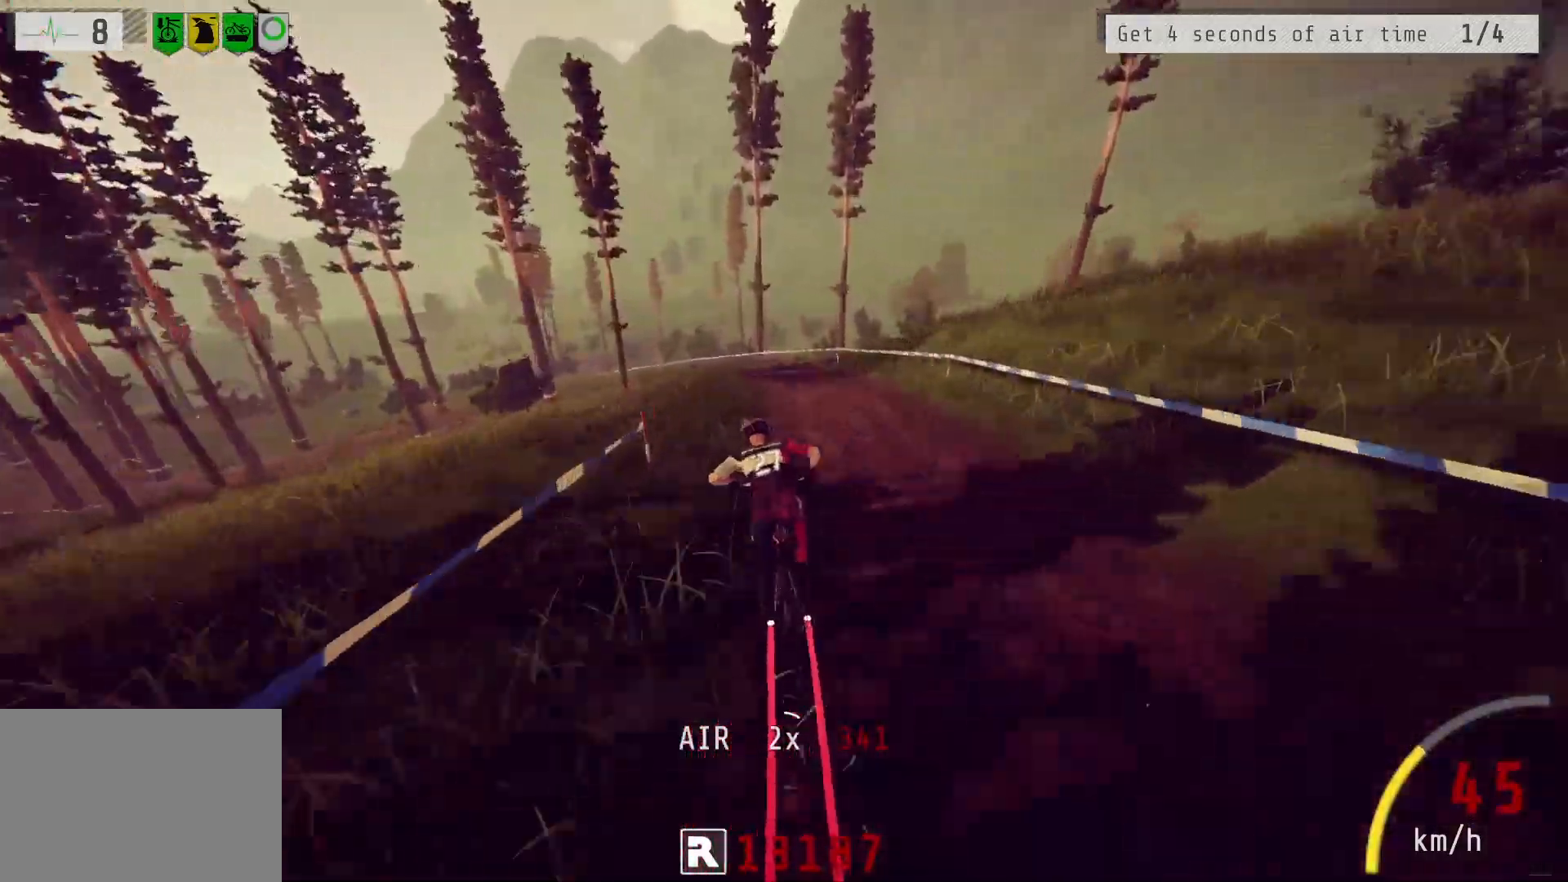
{"buttons": ["L2"], "left_stick": "left", "right_stick": "center", "events": [[133, "left_stick", "center"], [300, "left_stick", "left"], [317, "right_stick", "up"], [417, "right_stick", "center"], [450, "R2", "up"], [483, "L2", "down"]]}
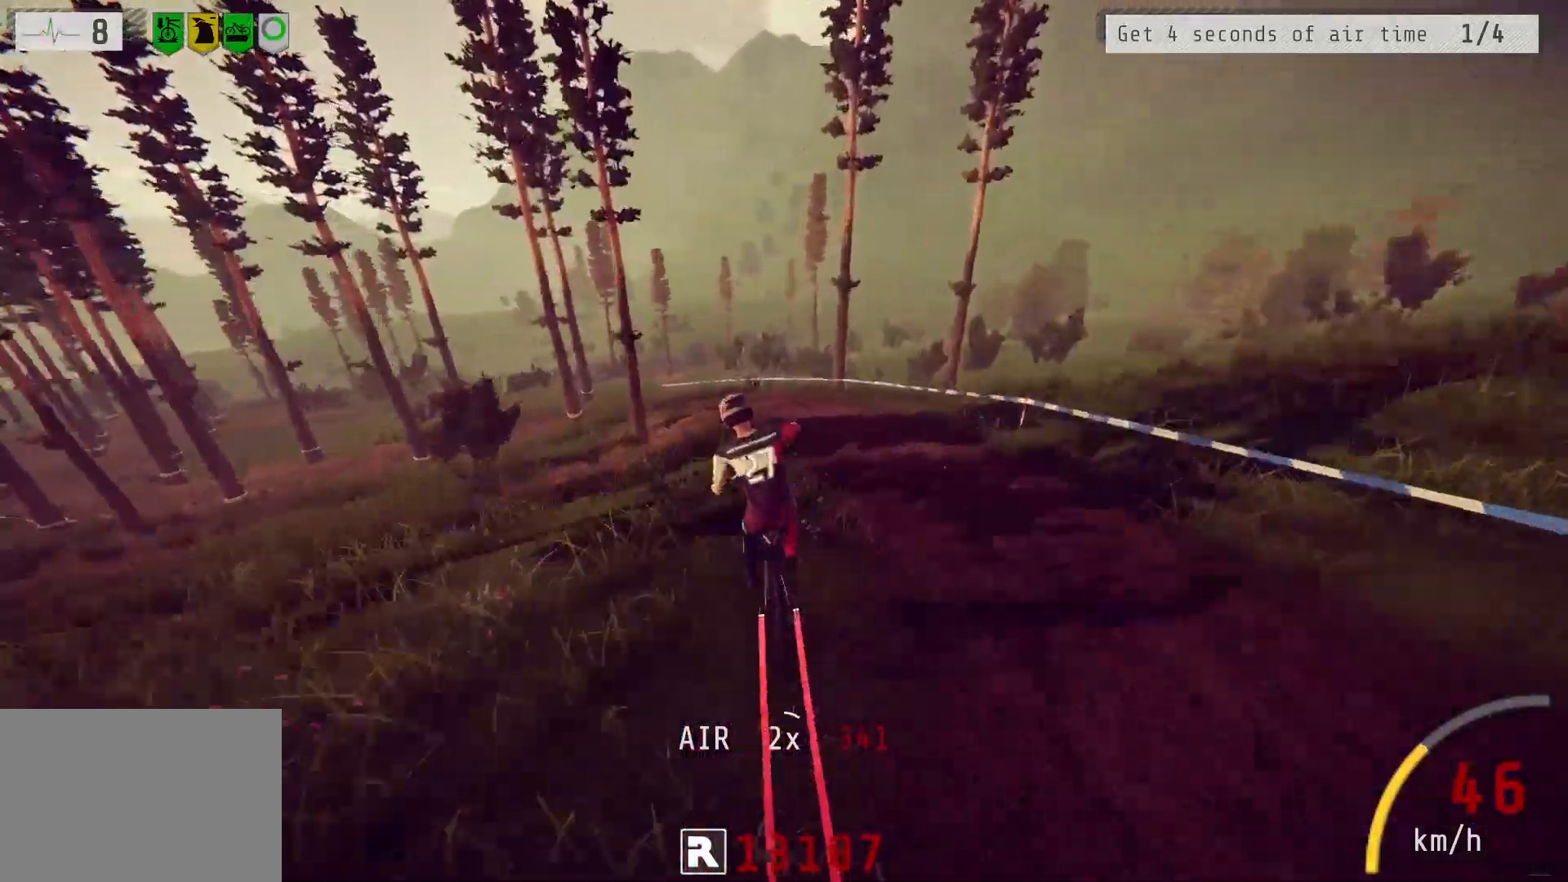
{"buttons": [], "left_stick": "center", "right_stick": "center", "events": [[133, "L2", "up"], [150, "left_stick", "center"]]}
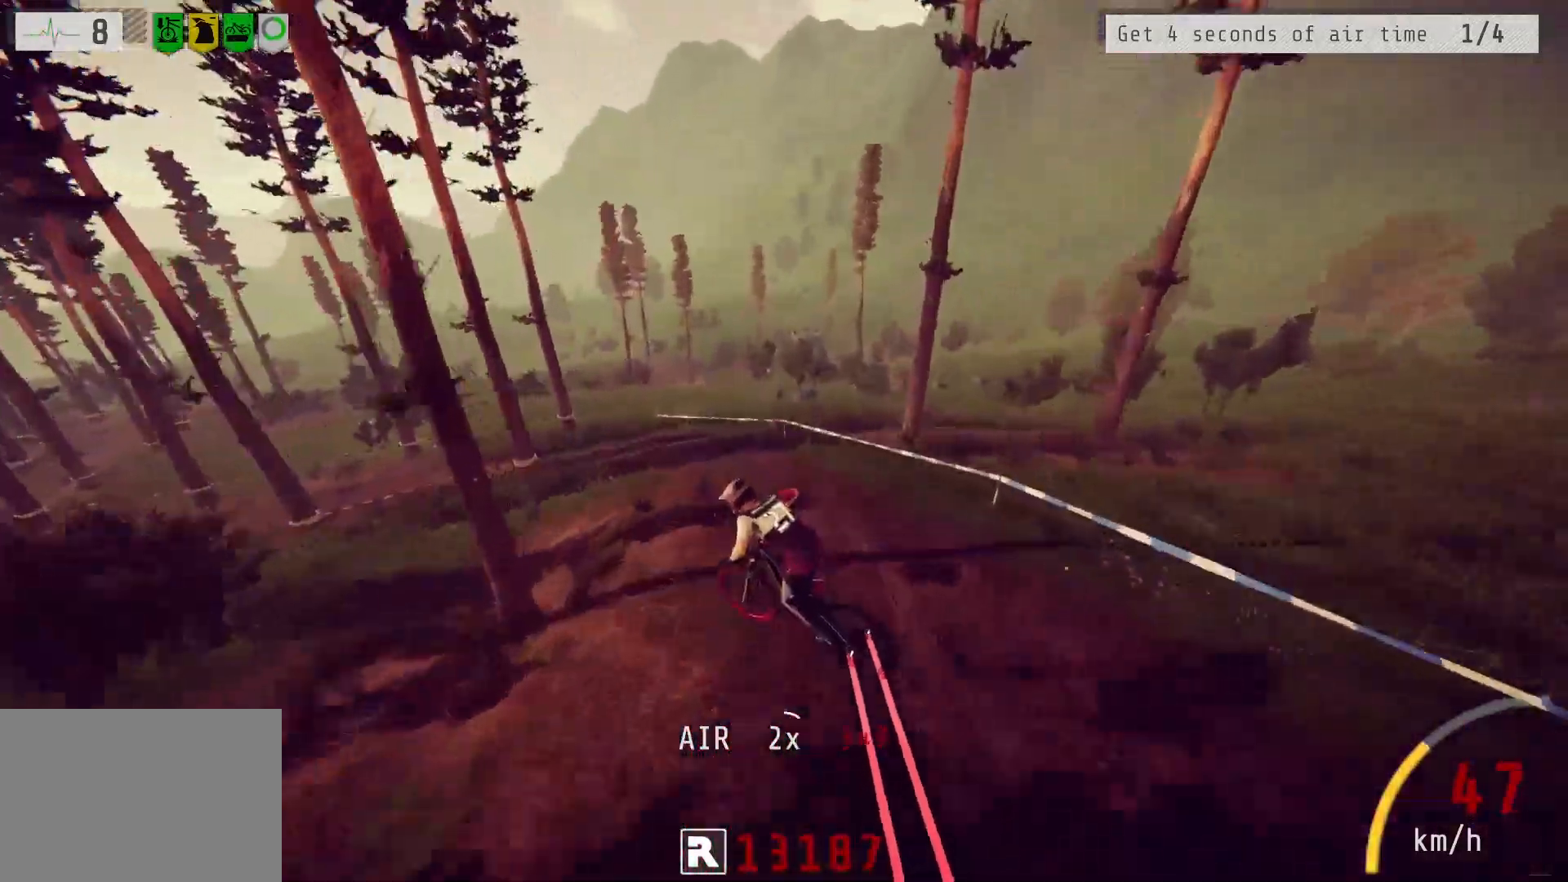
{"buttons": ["R2"], "left_stick": "center", "right_stick": "center", "events": [[183, "left_stick", "left"], [217, "L2", "down"], [433, "L2", "up"], [467, "left_stick", "center"], [500, "R2", "down"]]}
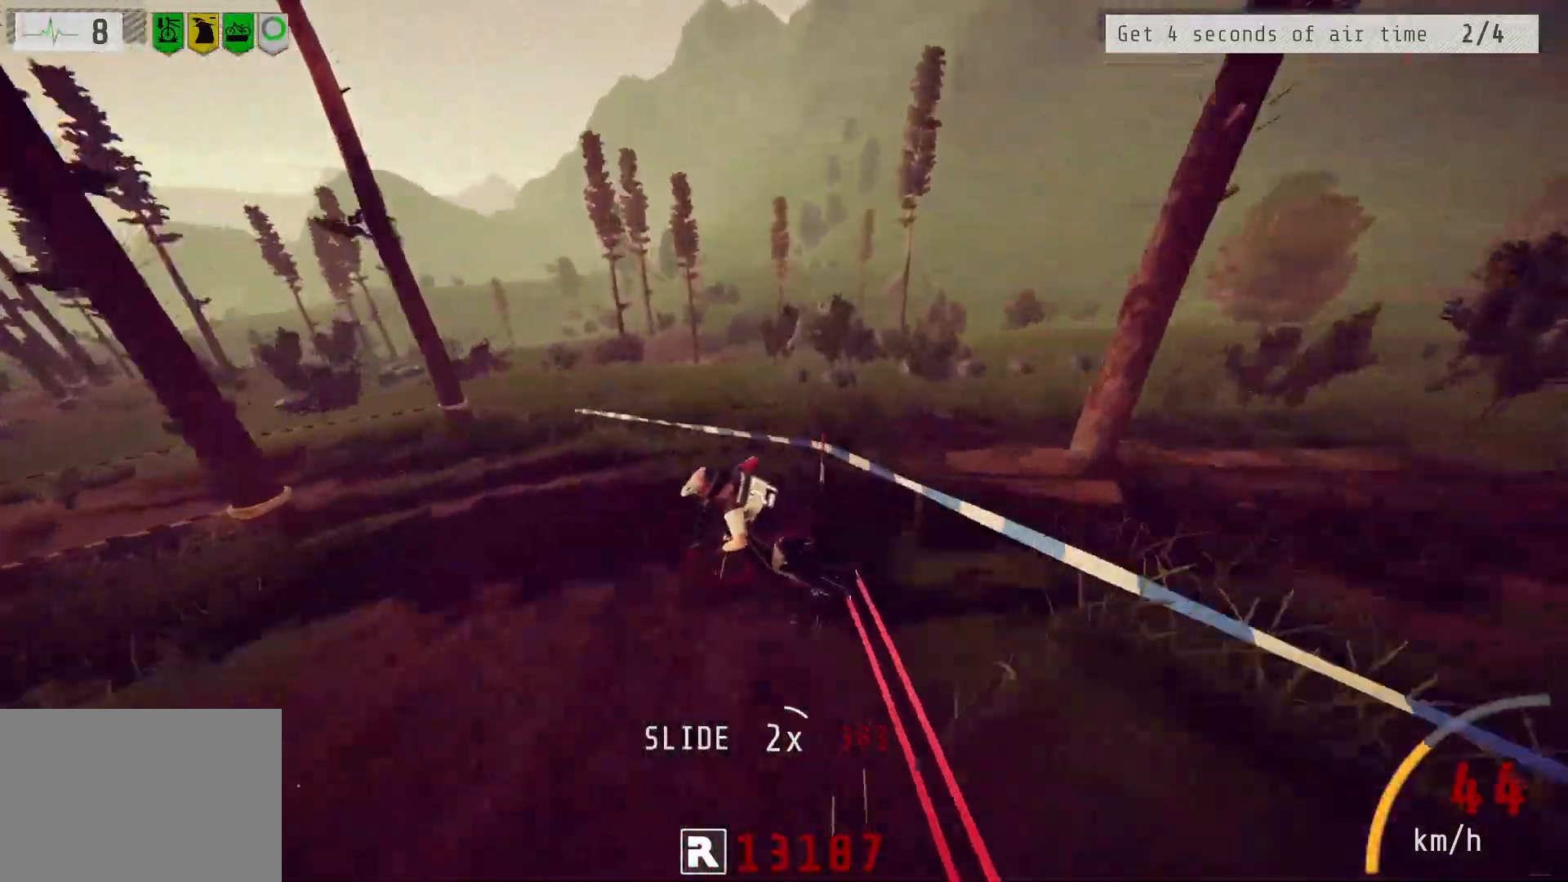
{"buttons": ["R2"], "left_stick": "right", "right_stick": "center", "events": [[33, "left_stick", "left"], [183, "left_stick", "center"], [467, "left_stick", "right"]]}
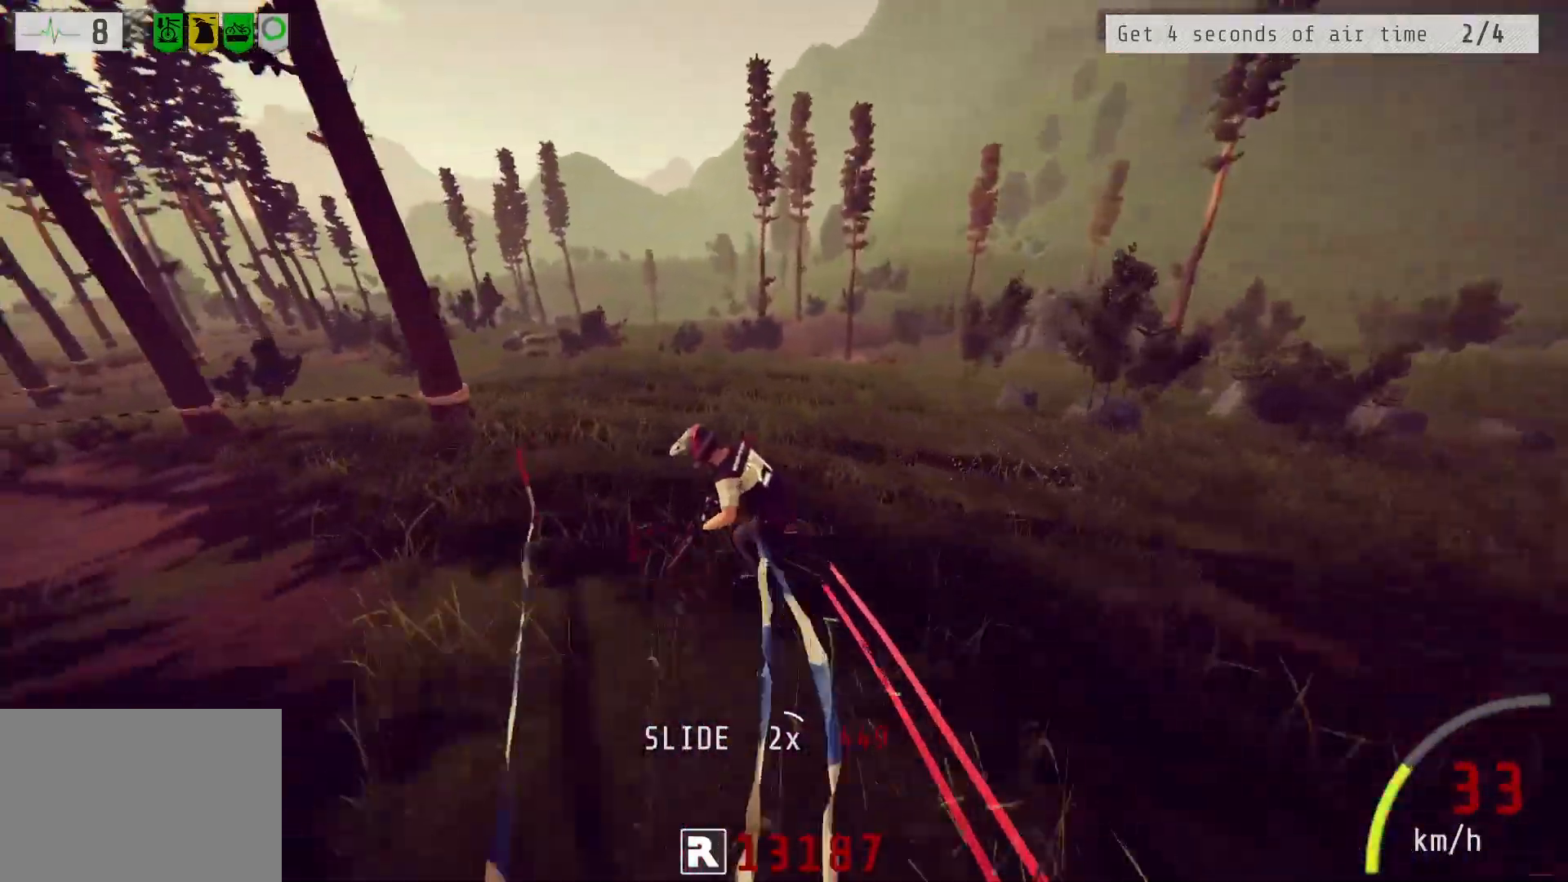
{"buttons": ["L2"], "left_stick": "right", "right_stick": "center", "events": [[217, "L2", "down"], [367, "R2", "up"]]}
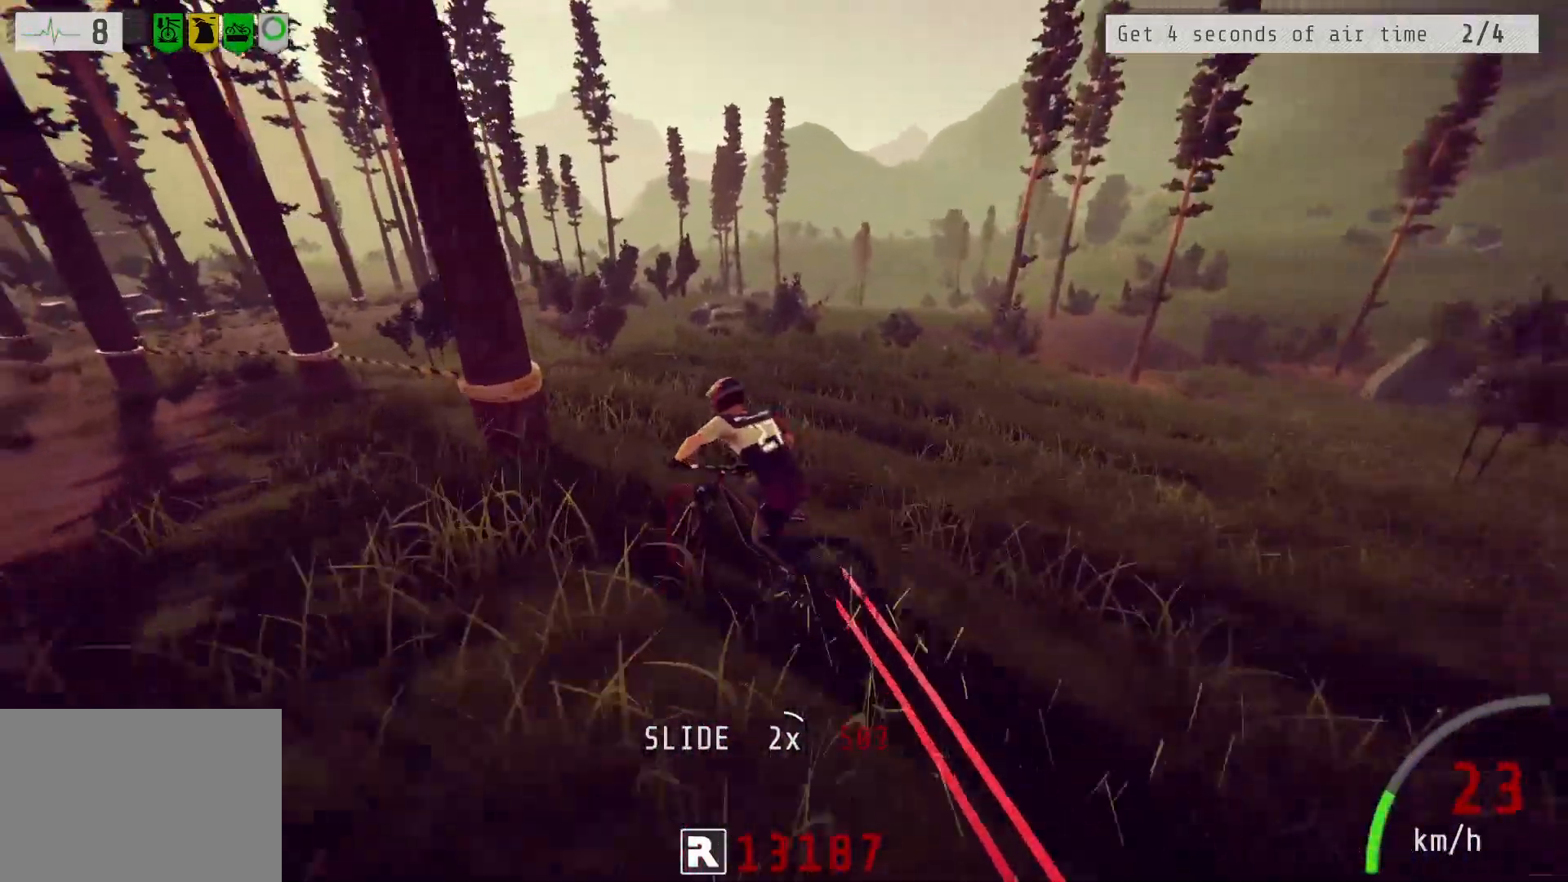
{"buttons": ["R2"], "left_stick": "left", "right_stick": "center", "events": [[217, "left_stick", "left"], [283, "L2", "up"], [350, "R2", "down"]]}
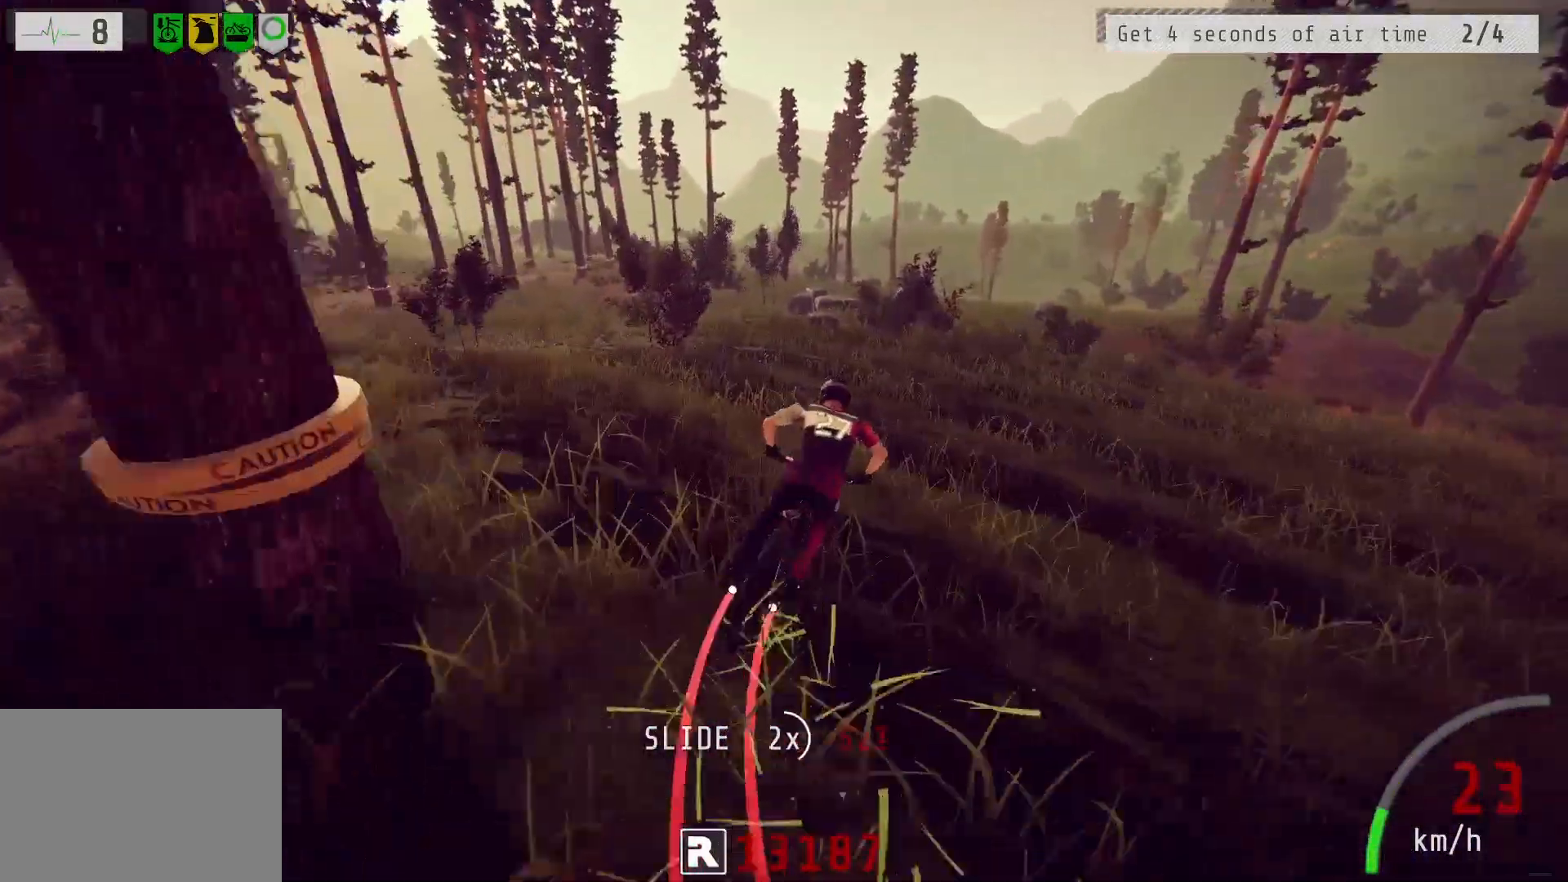
{"buttons": ["R2"], "left_stick": "left", "right_stick": "center", "events": [[83, "R2", "up"], [350, "R2", "down"]]}
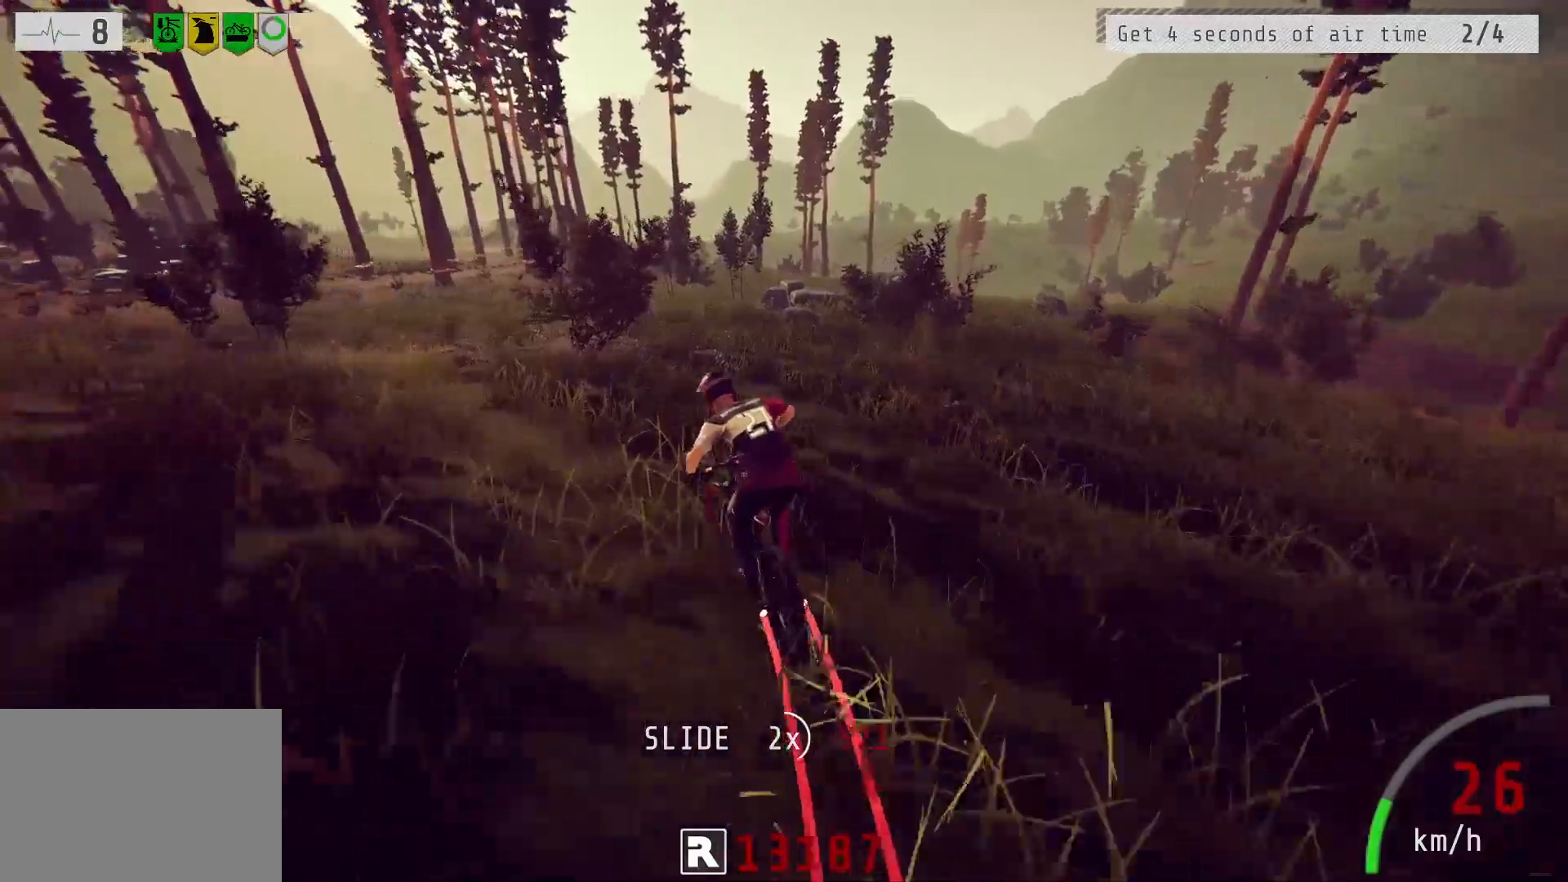
{"buttons": ["R2"], "left_stick": "center", "right_stick": "down", "events": [[67, "left_stick", "center"], [117, "right_stick", "down"]]}
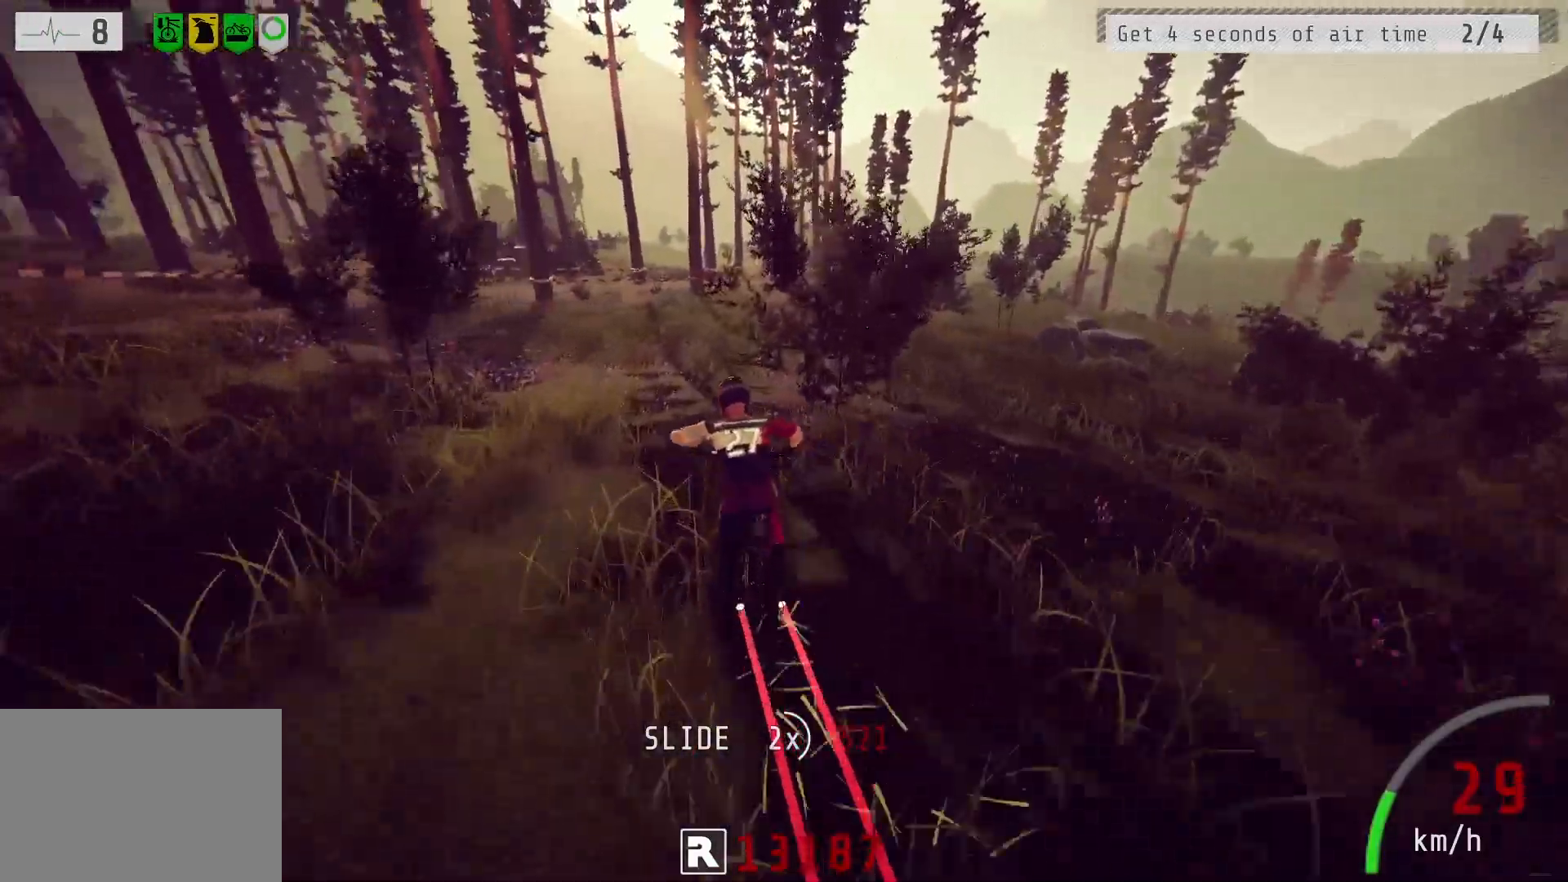
{"buttons": ["R2"], "left_stick": "center", "right_stick": "up", "events": [[50, "right_stick", "up"]]}
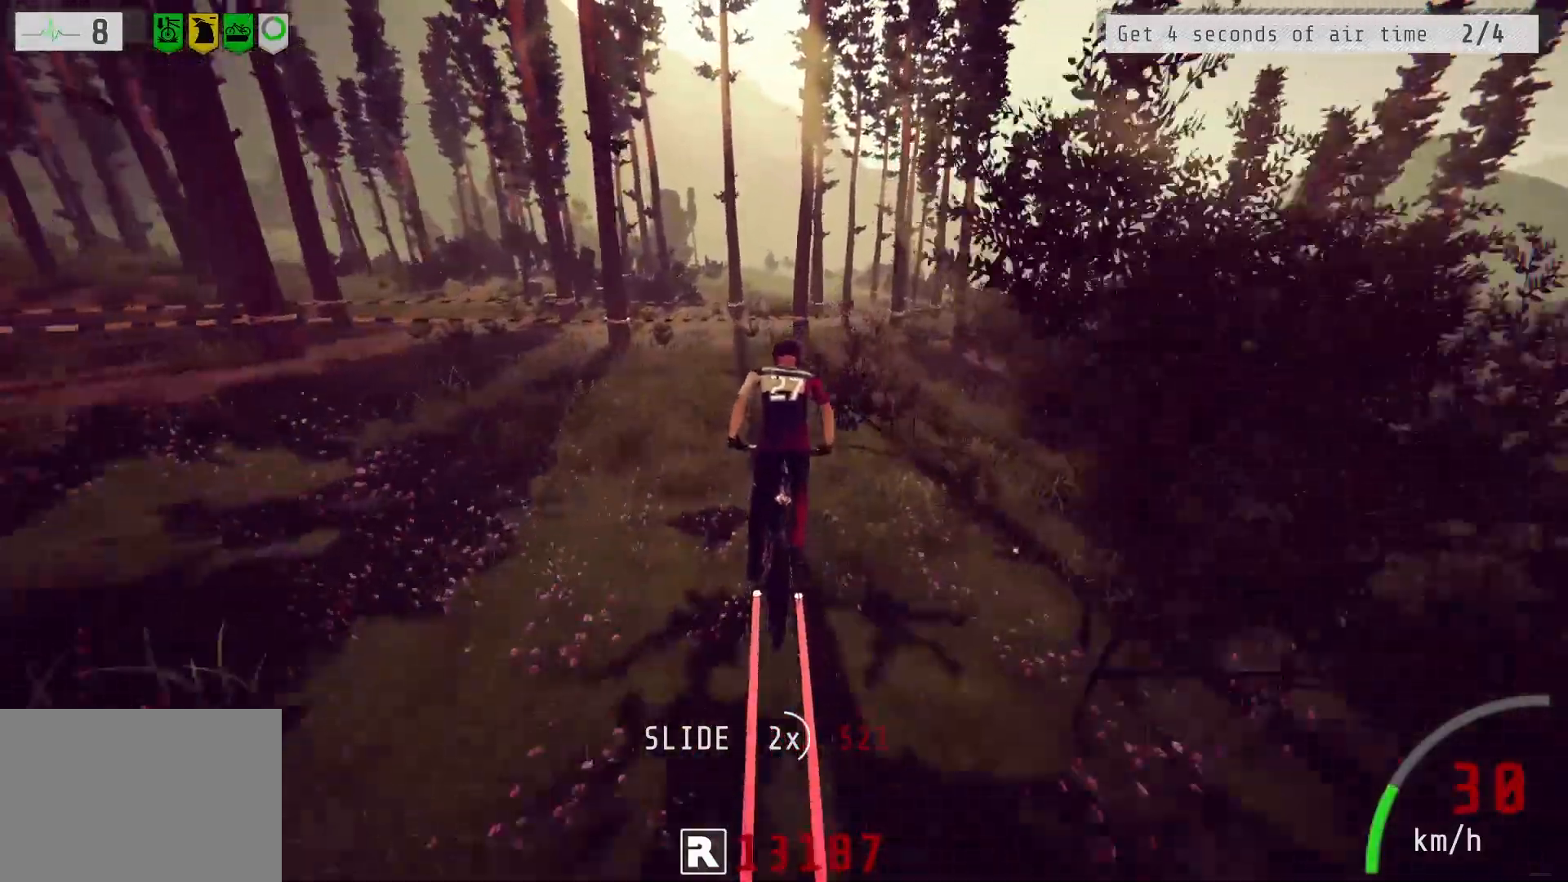
{"buttons": ["R2"], "left_stick": "center", "right_stick": "center", "events": [[283, "left_stick", "left"], [333, "right_stick", "center"], [383, "left_stick", "center"]]}
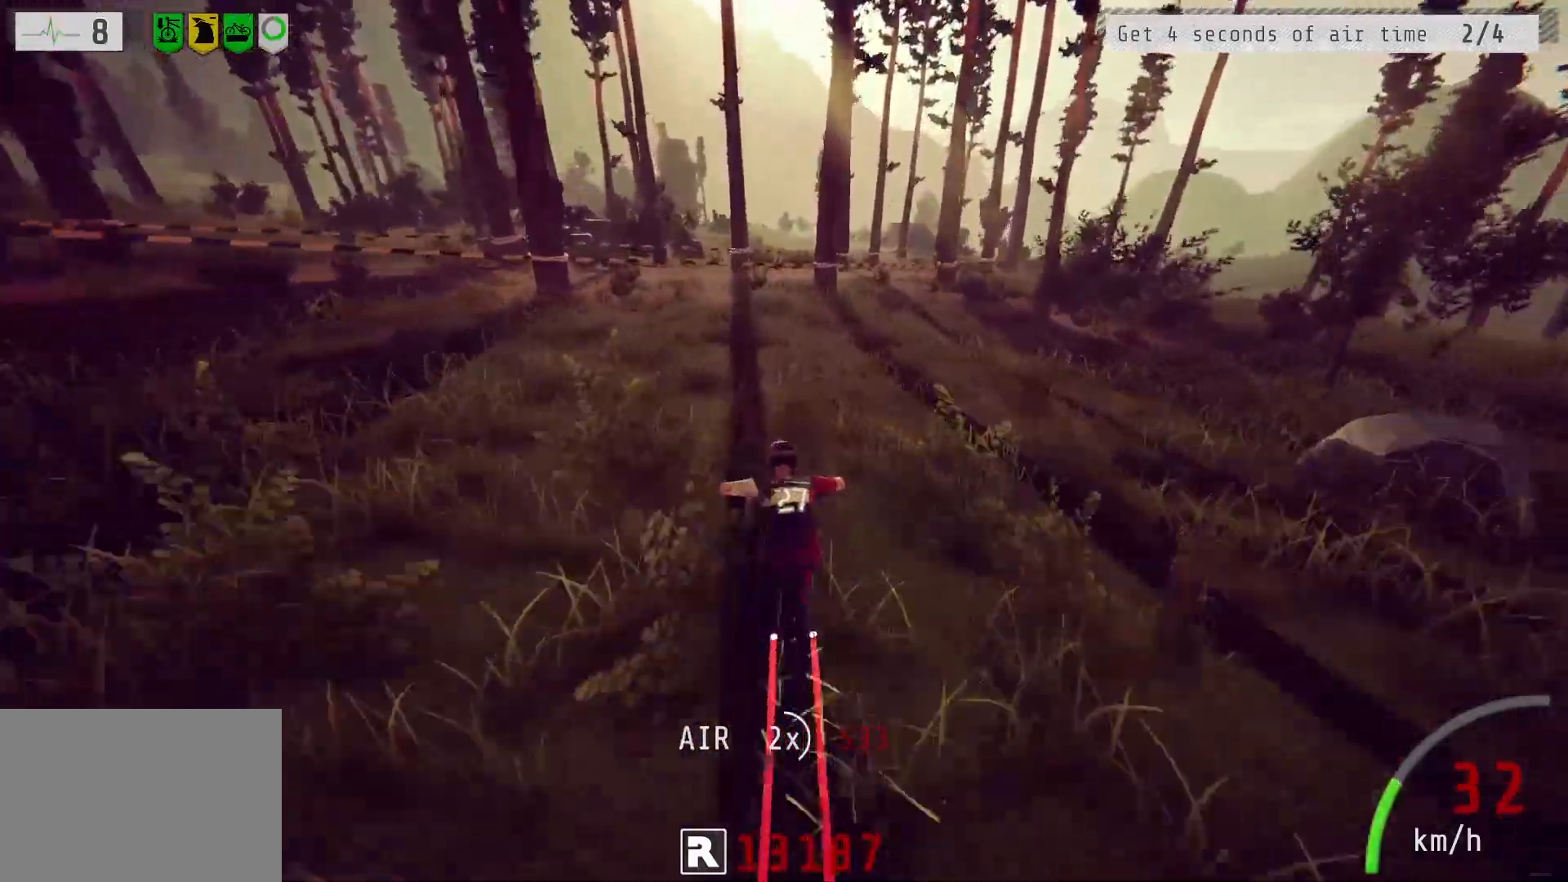
{"buttons": ["R2"], "left_stick": "up-right", "right_stick": "center", "events": [[50, "left_stick", "left"], [117, "left_stick", "center"], [450, "left_stick", "up-right"]]}
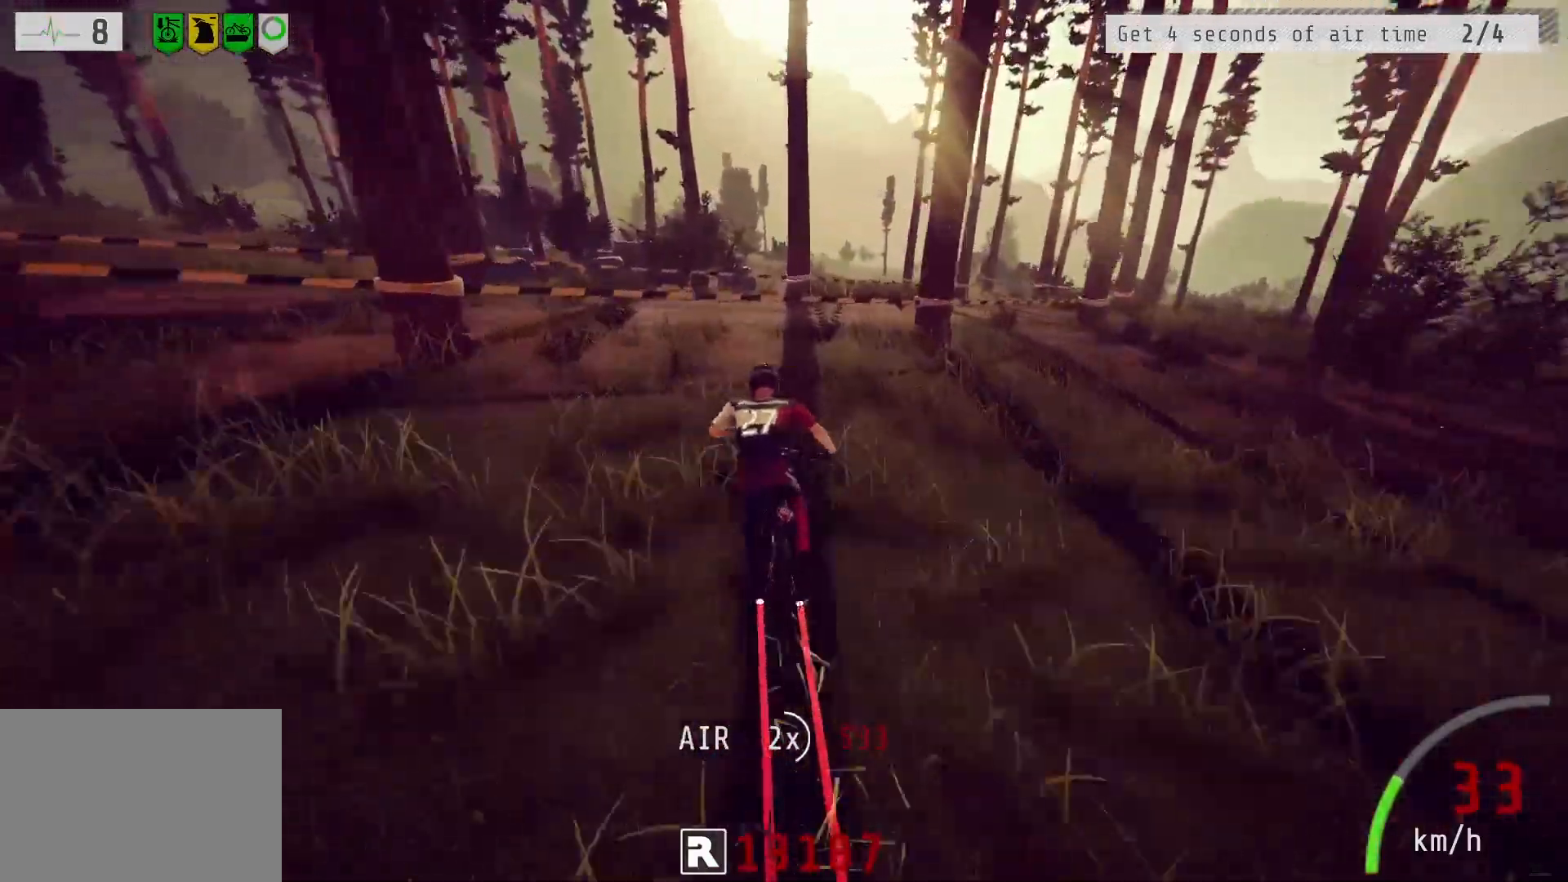
{"buttons": ["R2"], "left_stick": "center", "right_stick": "center", "events": [[50, "left_stick", "center"], [133, "right_stick", "down"], [167, "left_stick", "right"], [283, "left_stick", "center"], [400, "left_stick", "right"], [467, "right_stick", "center"], [500, "left_stick", "center"]]}
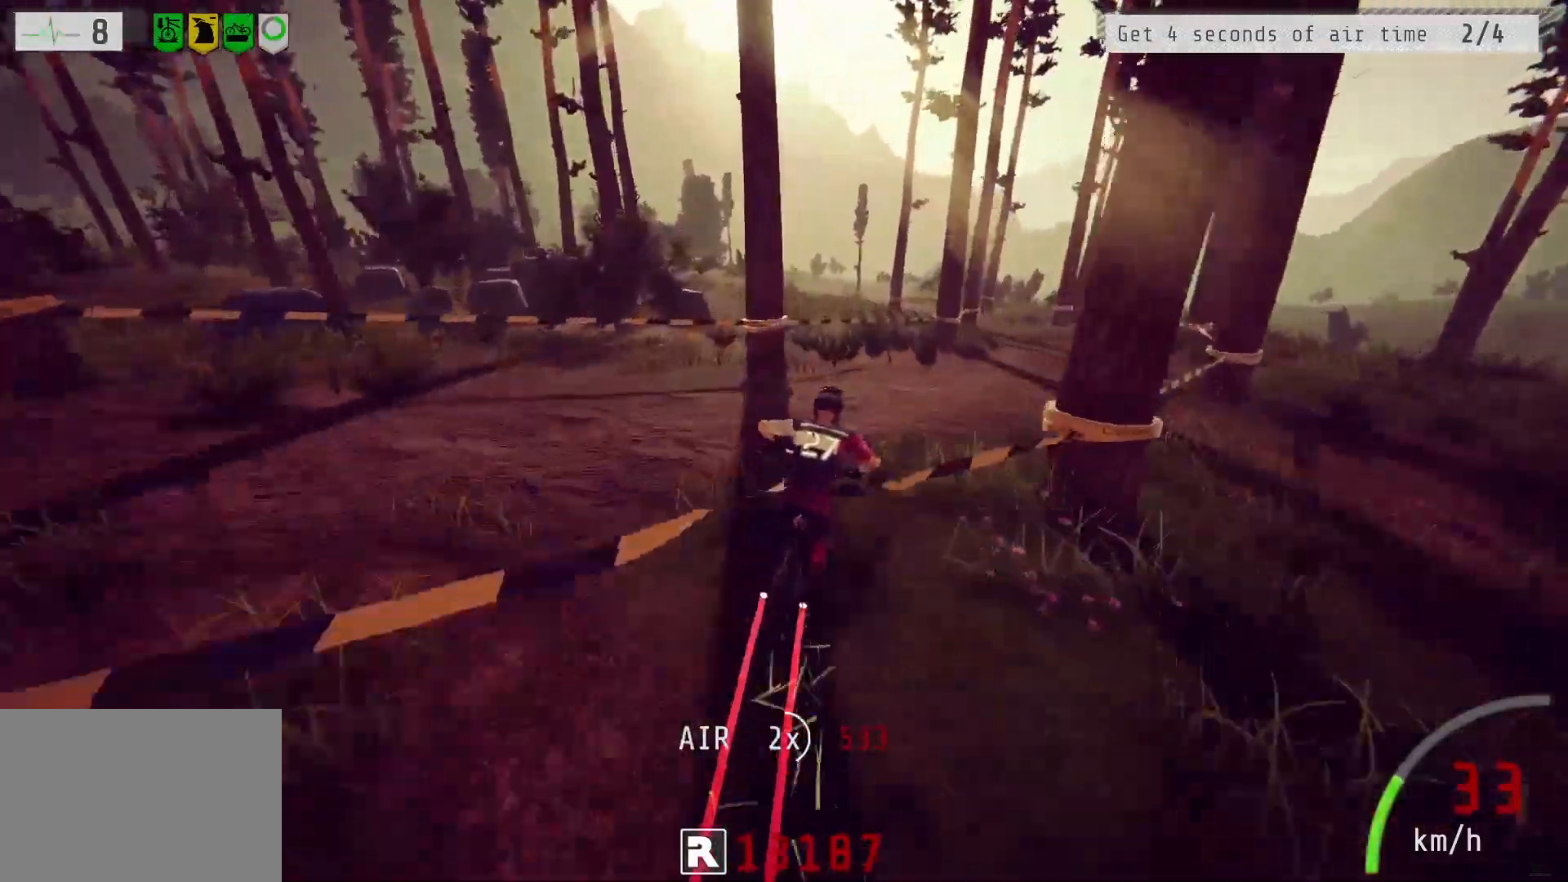
{"buttons": ["R2"], "left_stick": "center", "right_stick": "down", "events": [[433, "right_stick", "down"]]}